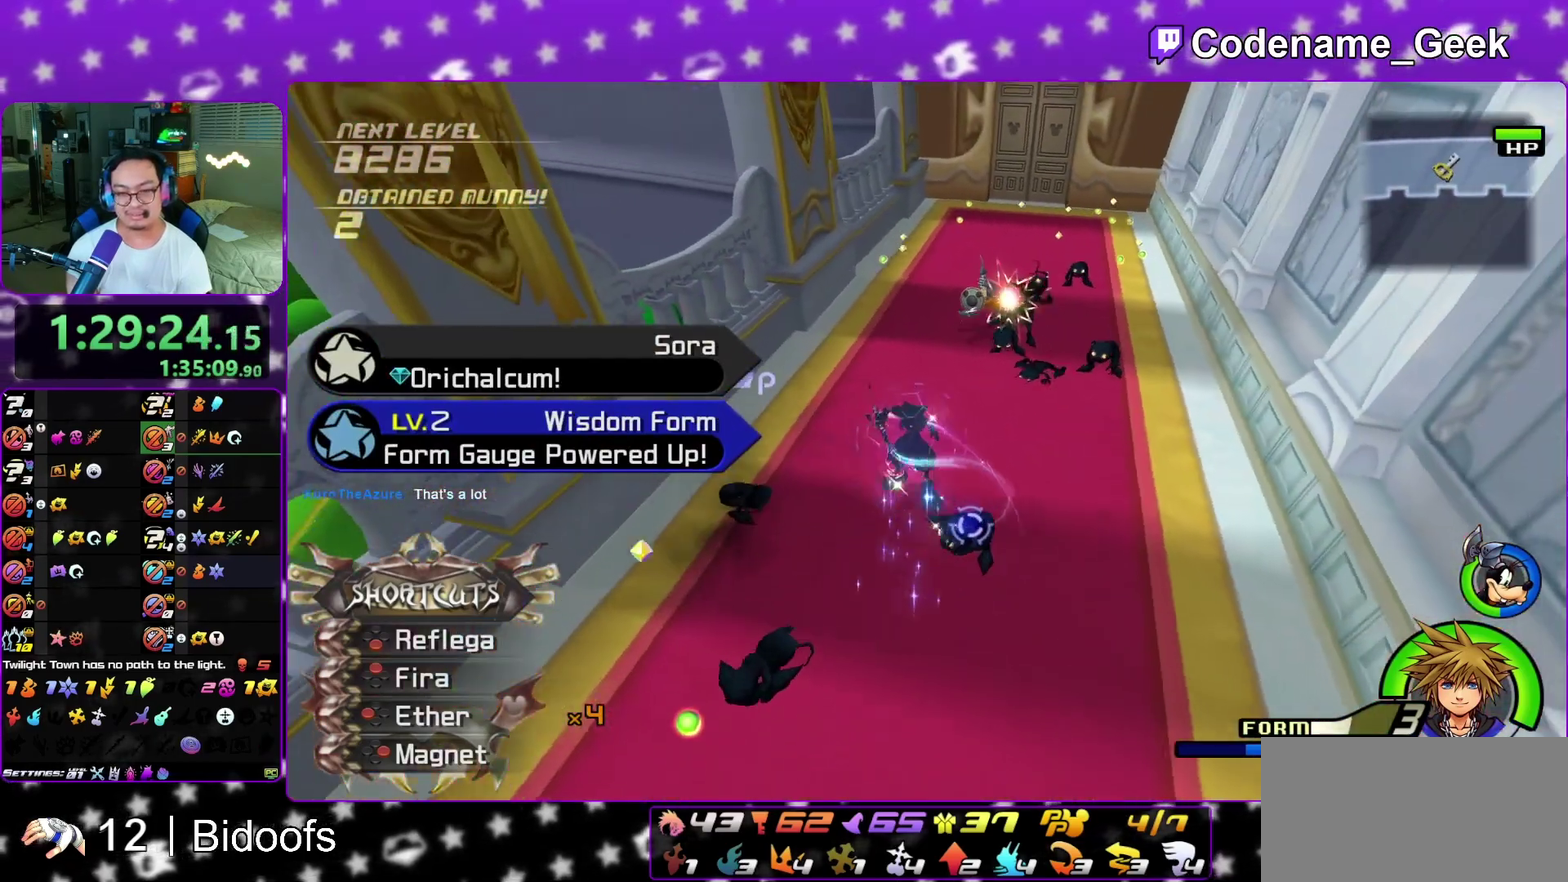
Gameplay with a controller (Nintendo layout); each line is a JSON object with the inputs held at the frame after it (dt_ms = milliseconds from this image to that frame). "events" lists button and stick changes between this image and that frame as [ms after this image, input, new state], when the widget could be followed in between. This overlay highlights the sticks when they move; stick clicks (L3 R3) are not distinguishable. Not read: L3 R1 R3 SELECT START.
{"dt_ms": 300, "buttons": ["X", "L1"], "left_stick": "up-right", "right_stick": "down", "events": [[283, "X", "down"]]}
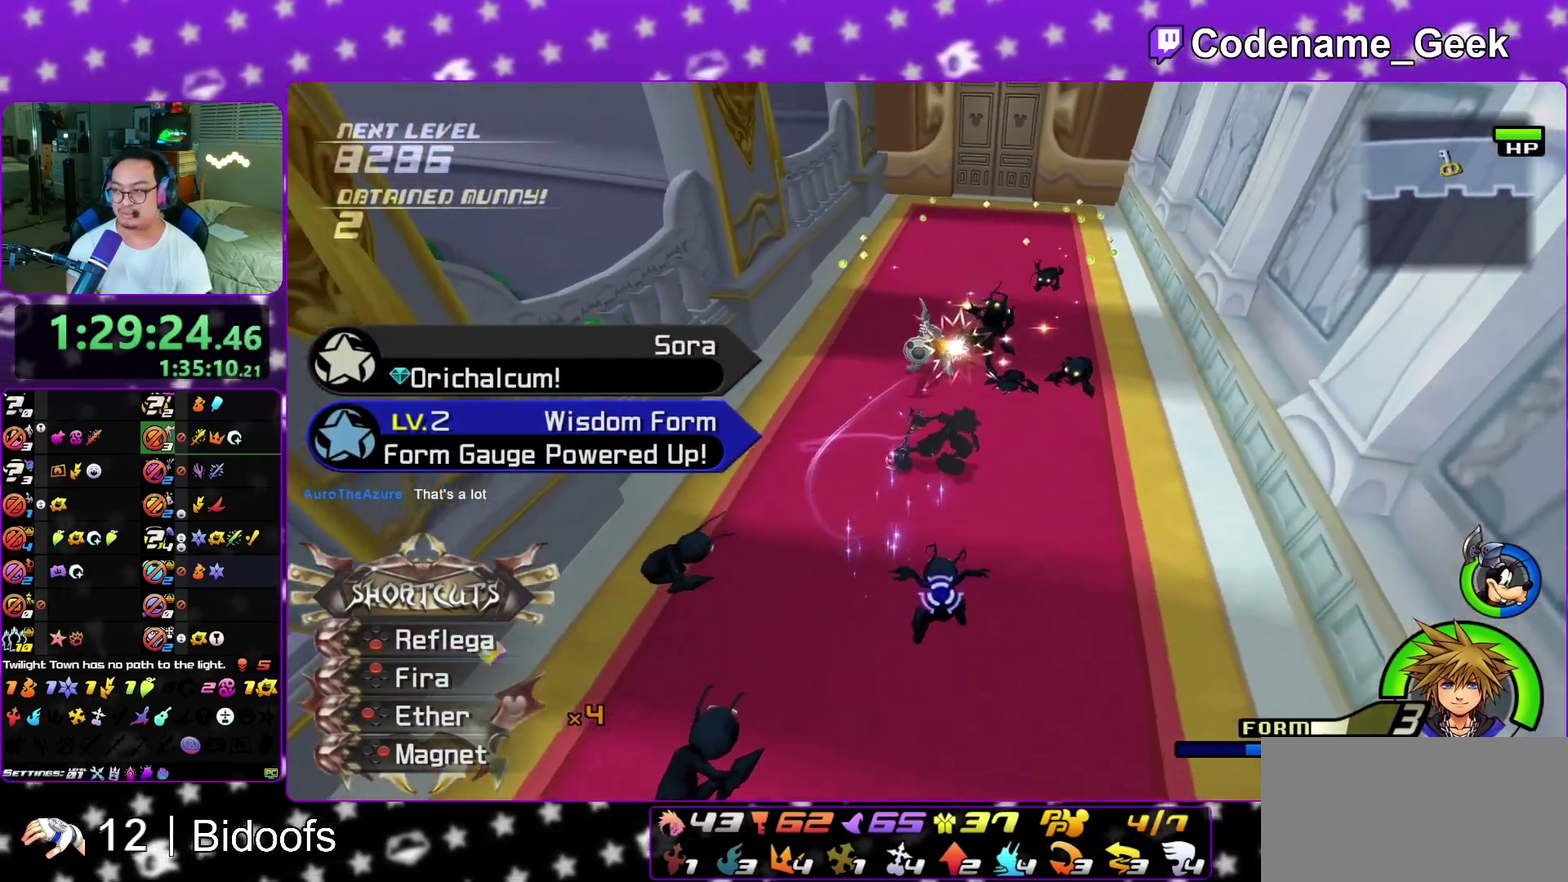
{"dt_ms": 700, "buttons": ["L1"], "left_stick": "up", "right_stick": "down", "events": [[83, "X", "up"], [200, "X", "down"], [317, "X", "up"], [367, "left_stick", "up"], [450, "left_stick", "up-left"], [633, "left_stick", "up"]]}
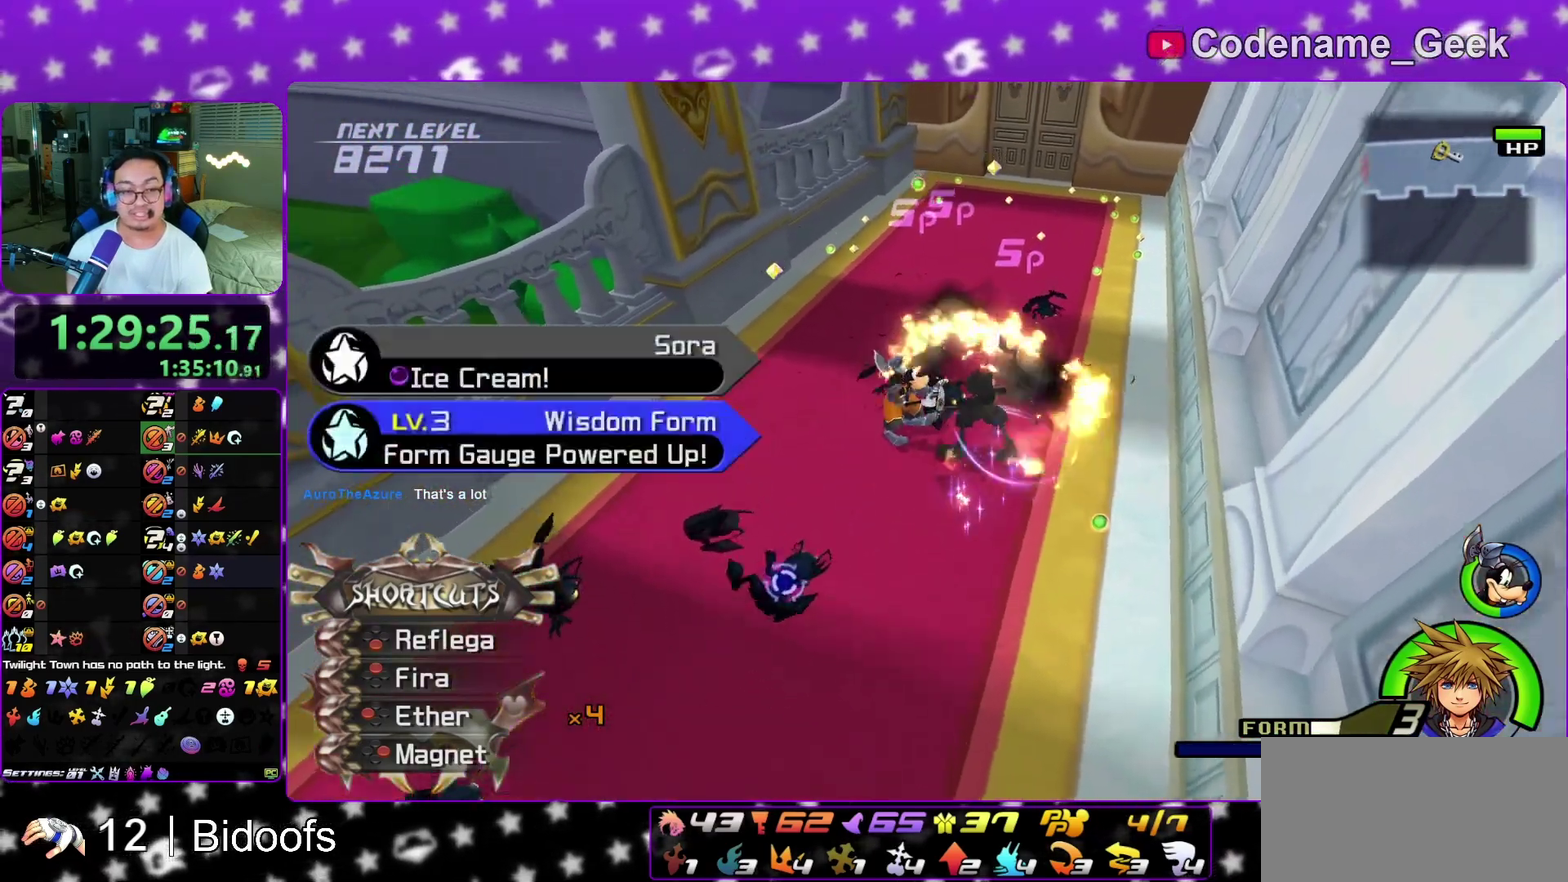
{"dt_ms": 300, "buttons": ["L1"], "left_stick": "up-right", "right_stick": "down", "events": [[83, "left_stick", "up-right"], [150, "X", "down"], [233, "X", "up"]]}
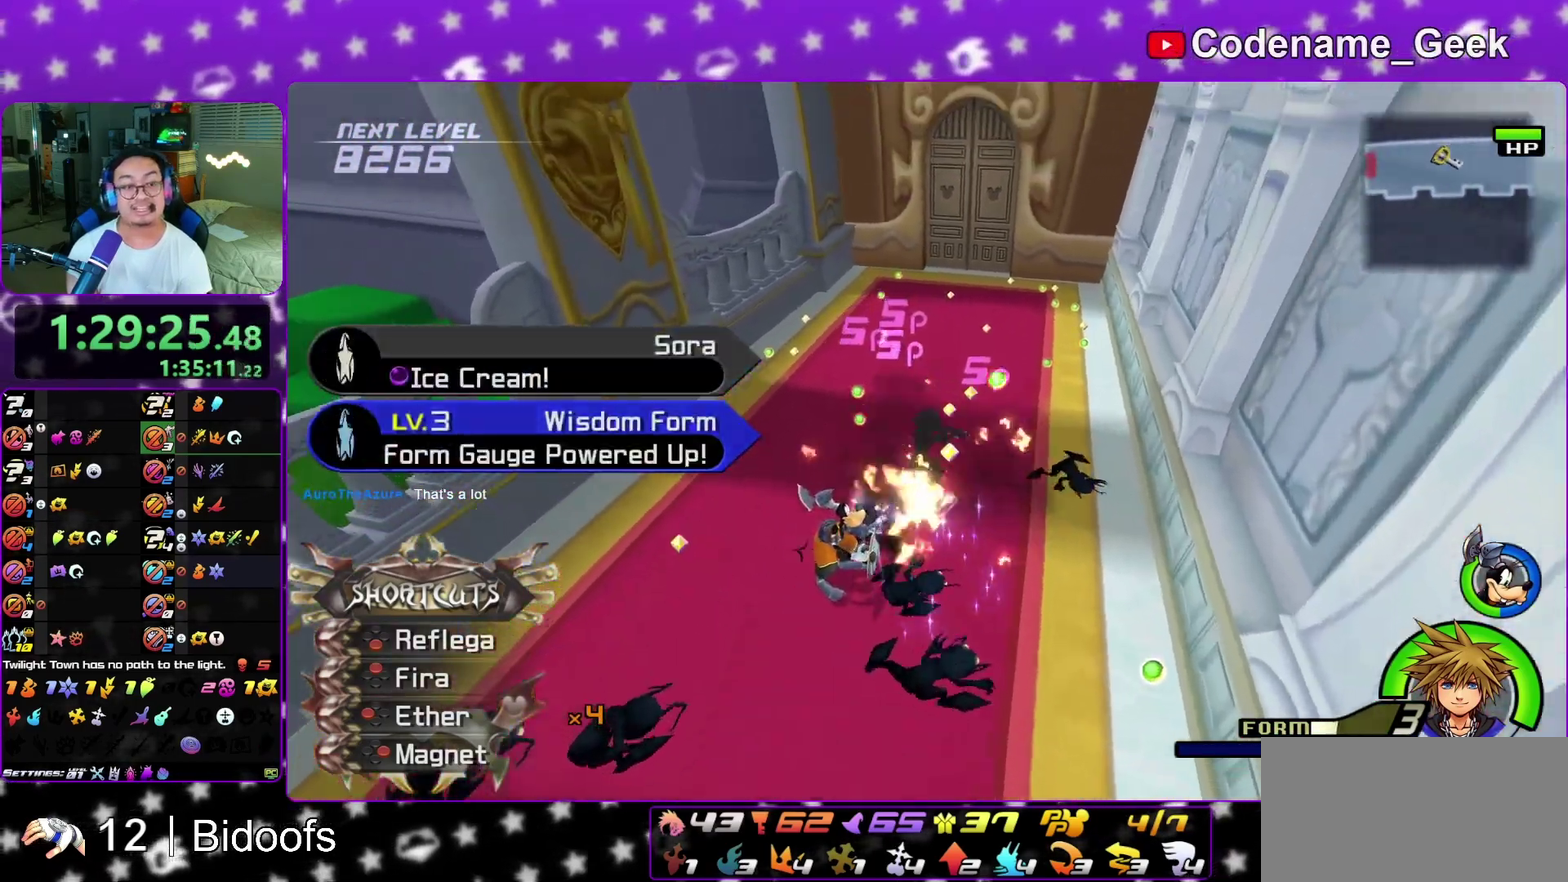
{"dt_ms": 500, "buttons": ["L1"], "left_stick": "down", "right_stick": "down", "events": [[183, "left_stick", "up"], [350, "left_stick", "down"]]}
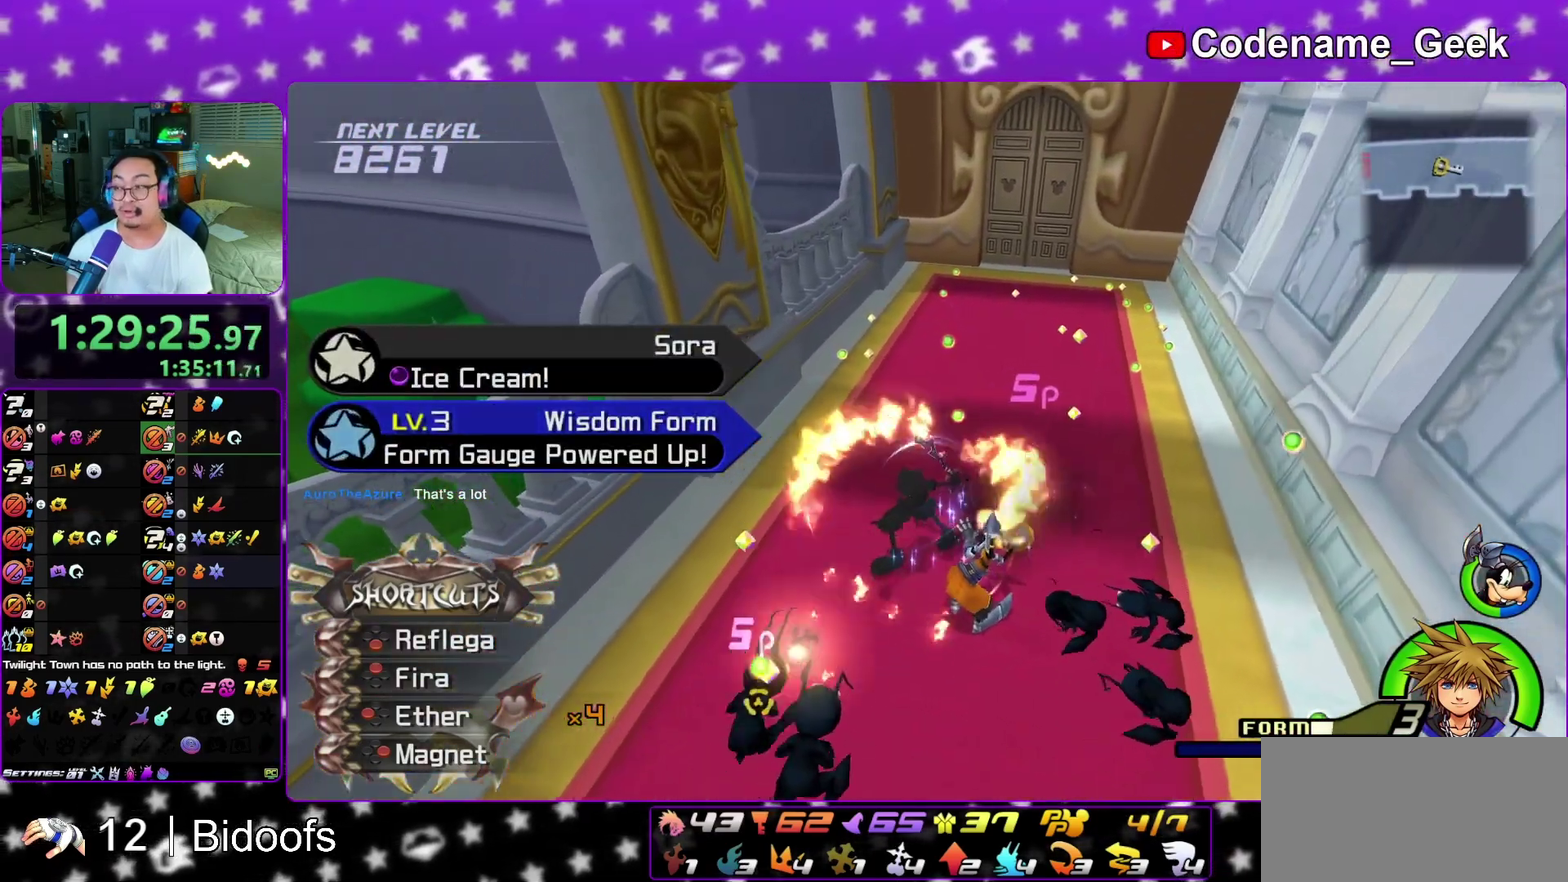
{"dt_ms": 500, "buttons": ["L1"], "left_stick": "down-right", "right_stick": "down-right"}
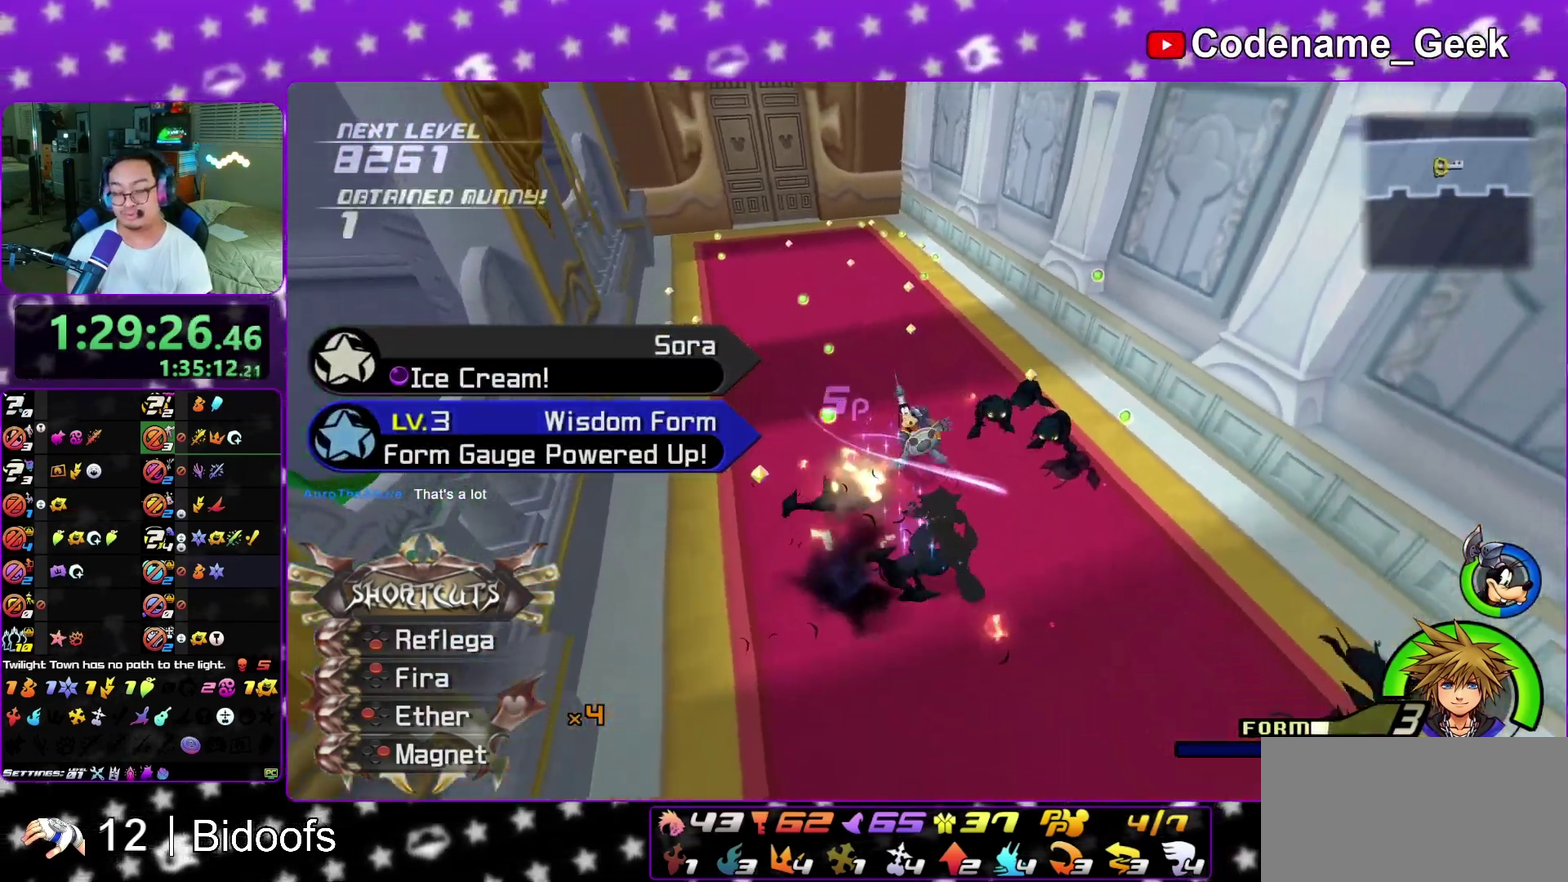
{"dt_ms": 400, "buttons": ["L1"], "left_stick": "up-left", "right_stick": "down"}